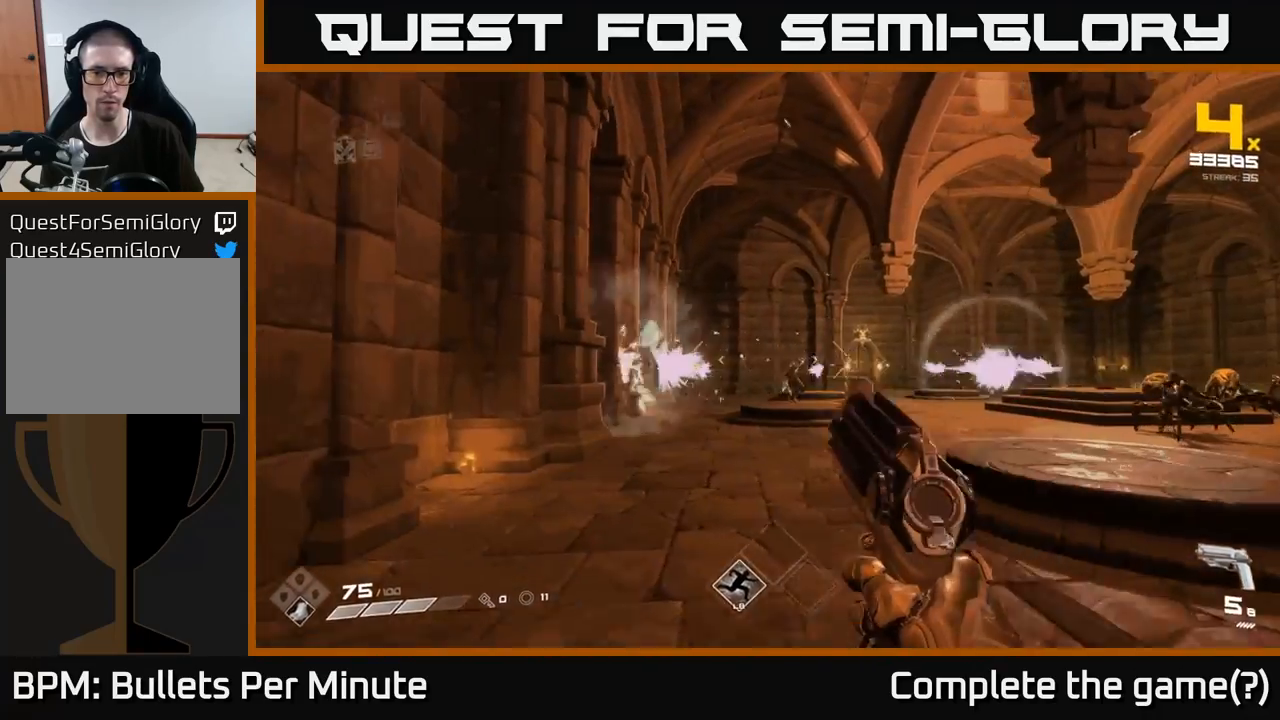
Gameplay with a controller (Xbox layout); each line is a JSON object with the inputs held at the frame after it. "events" lists button and stick changes between this image and that frame as [ms after this image, input, new state], when the widget could be followed in between.
{"buttons": ["R2"], "left_stick": "up", "right_stick": "center", "events": [[33, "left_stick", "down"], [117, "R2", "down"], [183, "left_stick", "up"], [233, "R2", "up"], [450, "R2", "down"]]}
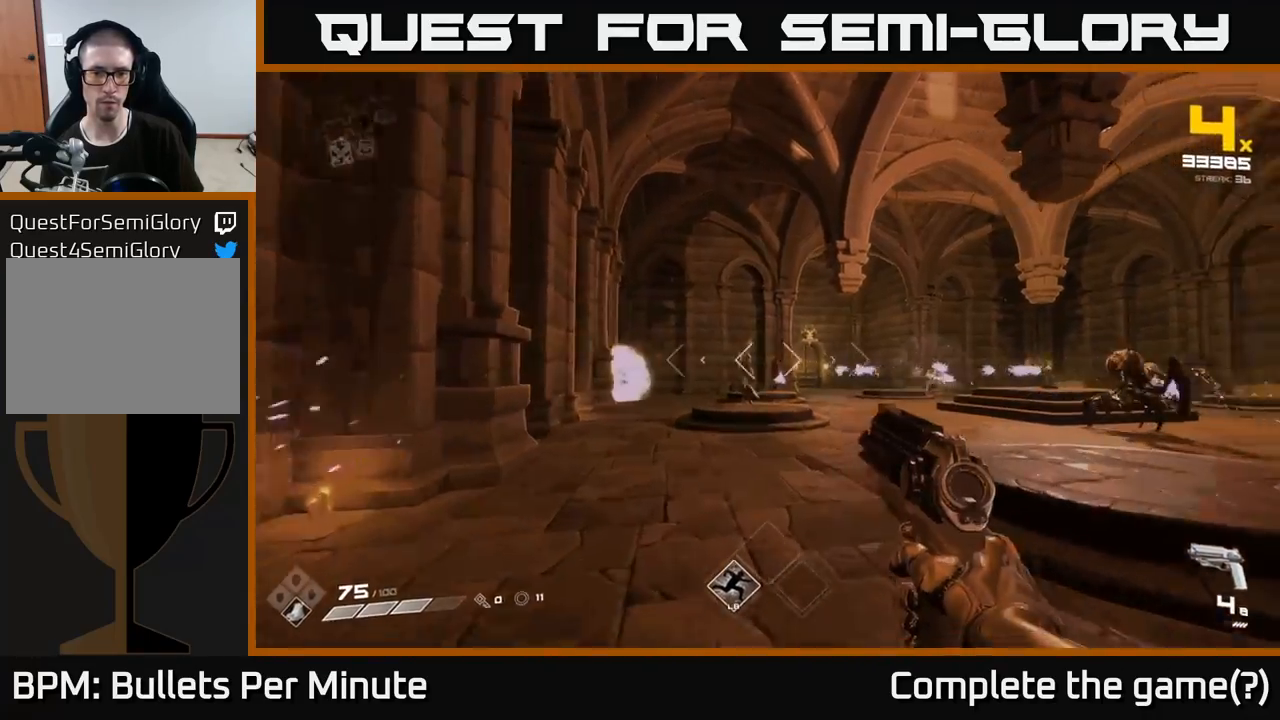
{"buttons": [], "left_stick": "up", "right_stick": "center", "events": [[33, "R2", "up"], [83, "left_stick", "up-left"], [317, "left_stick", "up"], [350, "R2", "down"], [450, "R2", "up"]]}
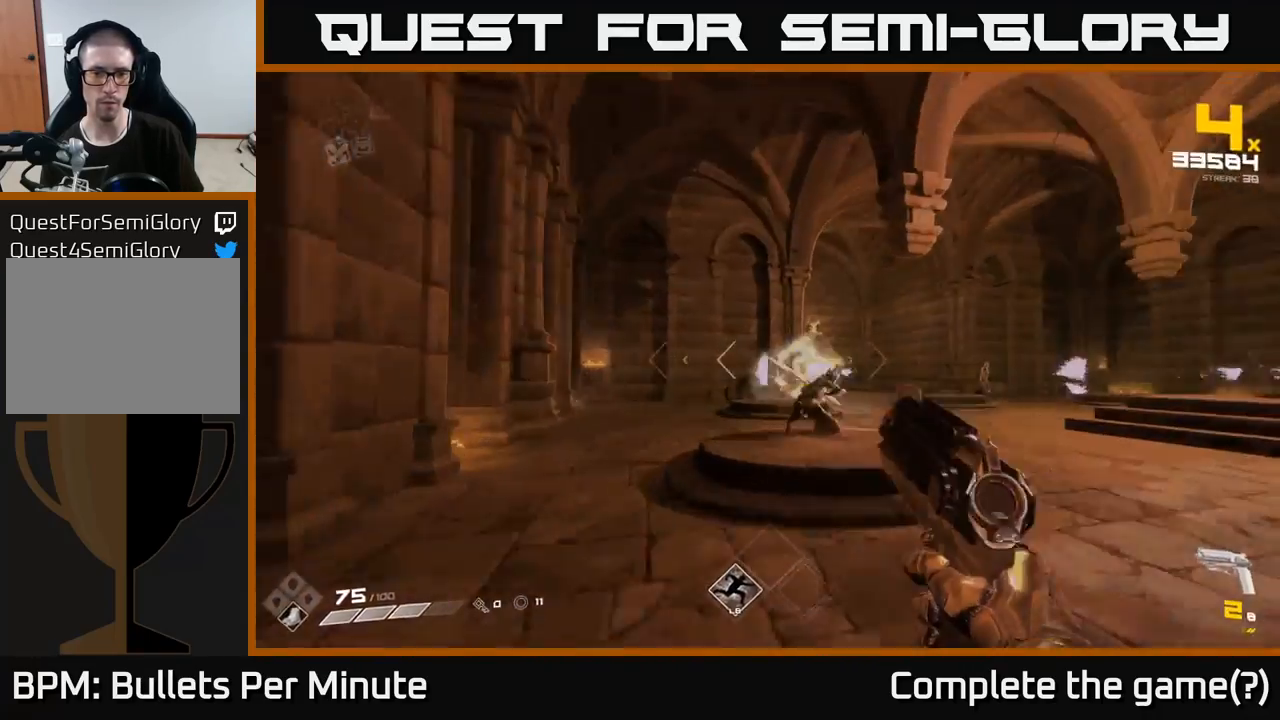
{"buttons": ["R1"], "left_stick": "up-left", "right_stick": "center", "events": [[33, "left_stick", "up-left"], [83, "right_stick", "down-right"], [217, "R1", "down"], [333, "R1", "up"], [367, "right_stick", "center"], [467, "R1", "down"]]}
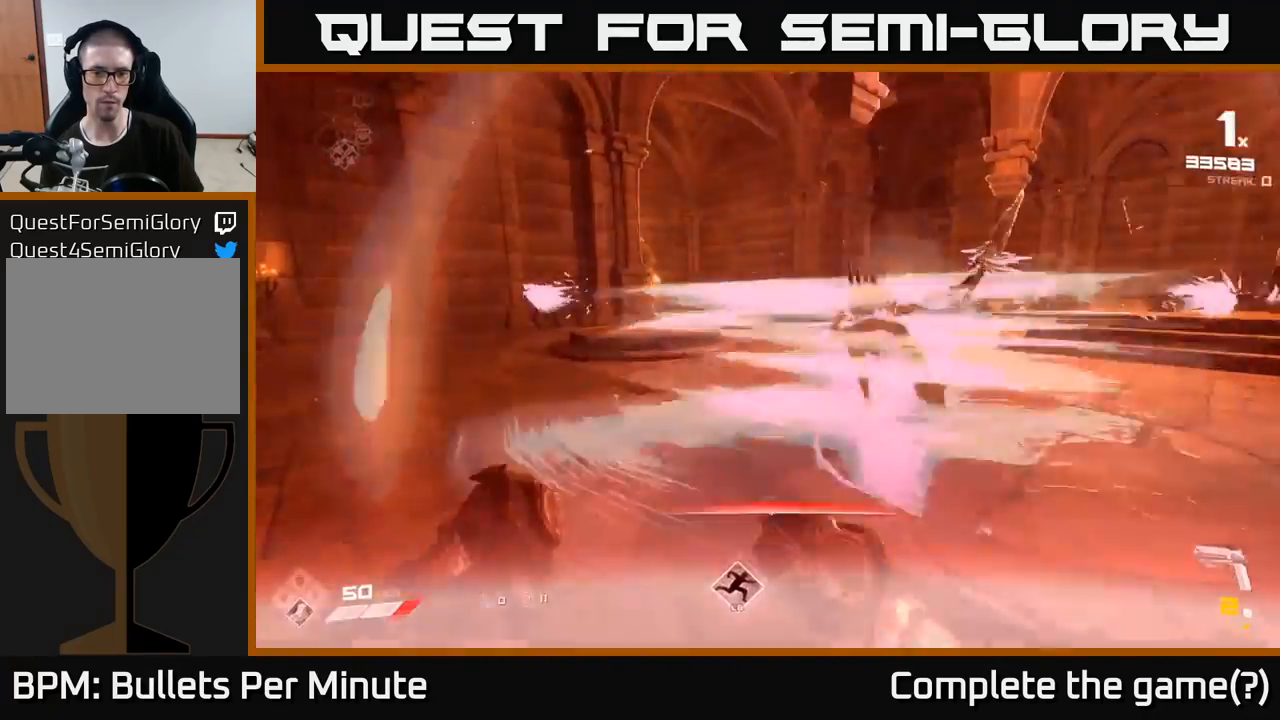
{"buttons": [], "left_stick": "left", "right_stick": "right", "events": [[50, "R1", "up"], [250, "right_stick", "right"], [383, "left_stick", "left"]]}
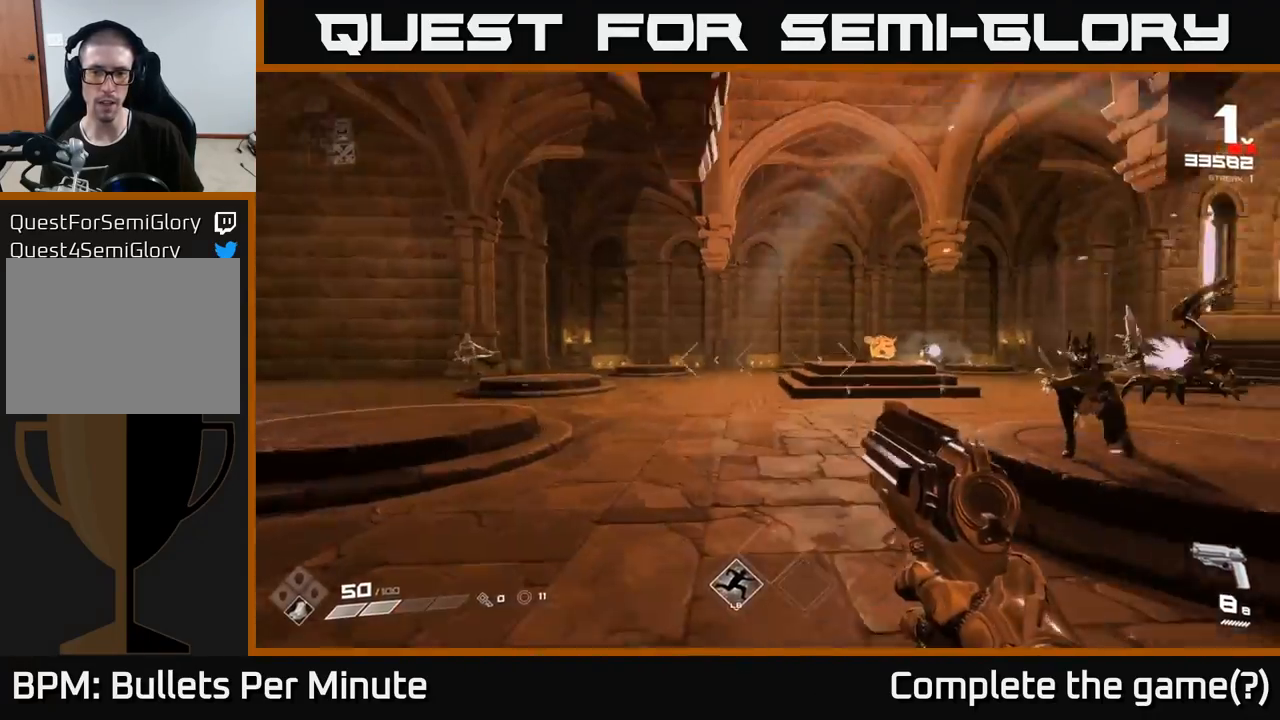
{"buttons": [], "left_stick": "left", "right_stick": "right", "events": [[267, "R2", "down"], [317, "right_stick", "center"], [367, "R2", "up"], [500, "right_stick", "right"]]}
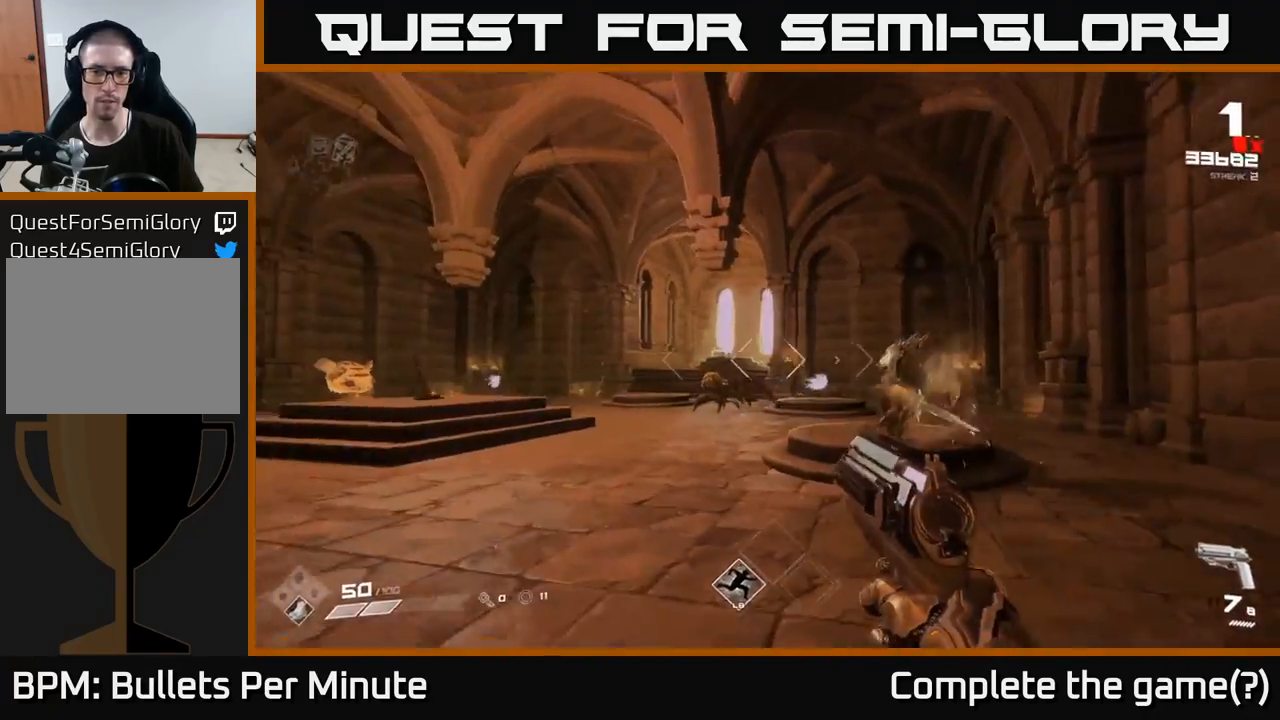
{"buttons": [], "left_stick": "down-left", "right_stick": "center", "events": [[17, "left_stick", "center"], [33, "R2", "down"], [117, "R2", "up"], [117, "right_stick", "center"], [183, "left_stick", "down-left"], [300, "right_stick", "right"], [350, "R2", "down"], [350, "left_stick", "center"], [417, "right_stick", "center"], [433, "R2", "up"], [450, "left_stick", "down-left"]]}
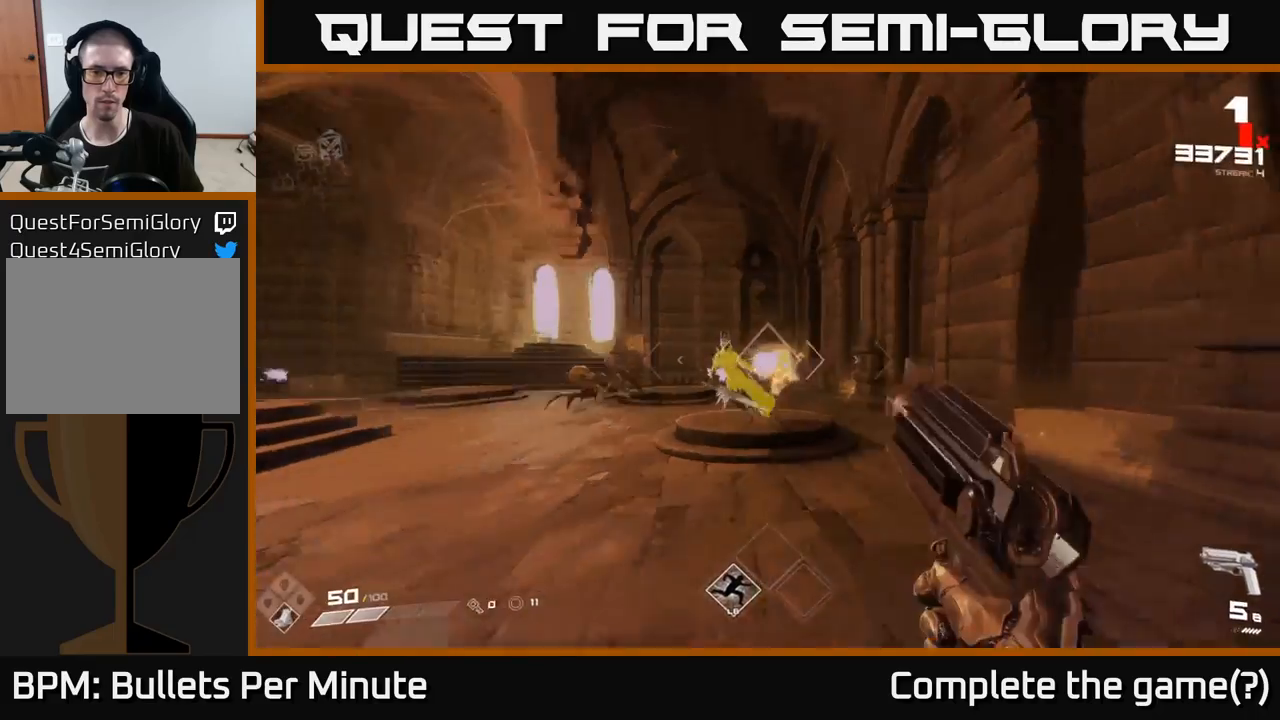
{"buttons": [], "left_stick": "down-left", "right_stick": "left", "events": [[117, "left_stick", "center"], [150, "R2", "down"], [283, "R2", "up"], [300, "left_stick", "down-left"], [400, "right_stick", "left"]]}
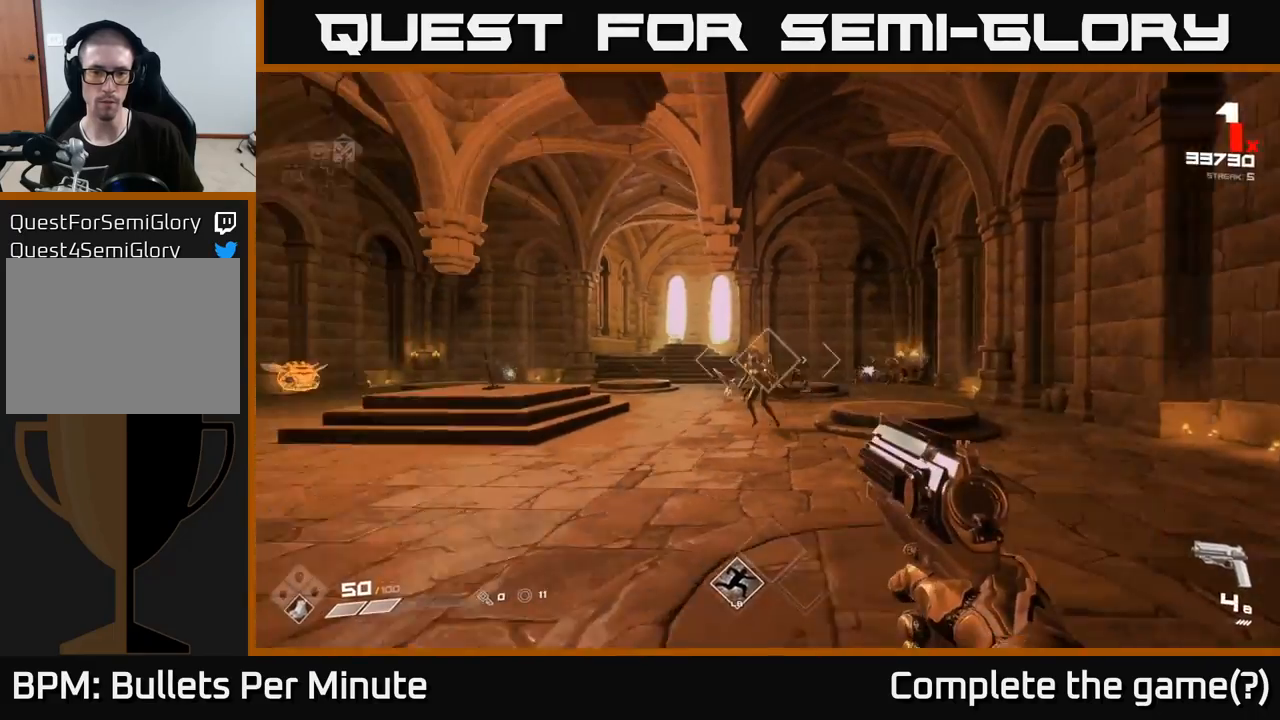
{"buttons": [], "left_stick": "up", "right_stick": "center", "events": [[33, "right_stick", "center"], [83, "R1", "down"], [217, "R1", "up"], [350, "left_stick", "center"], [367, "R1", "down"], [400, "left_stick", "up"], [483, "R1", "up"]]}
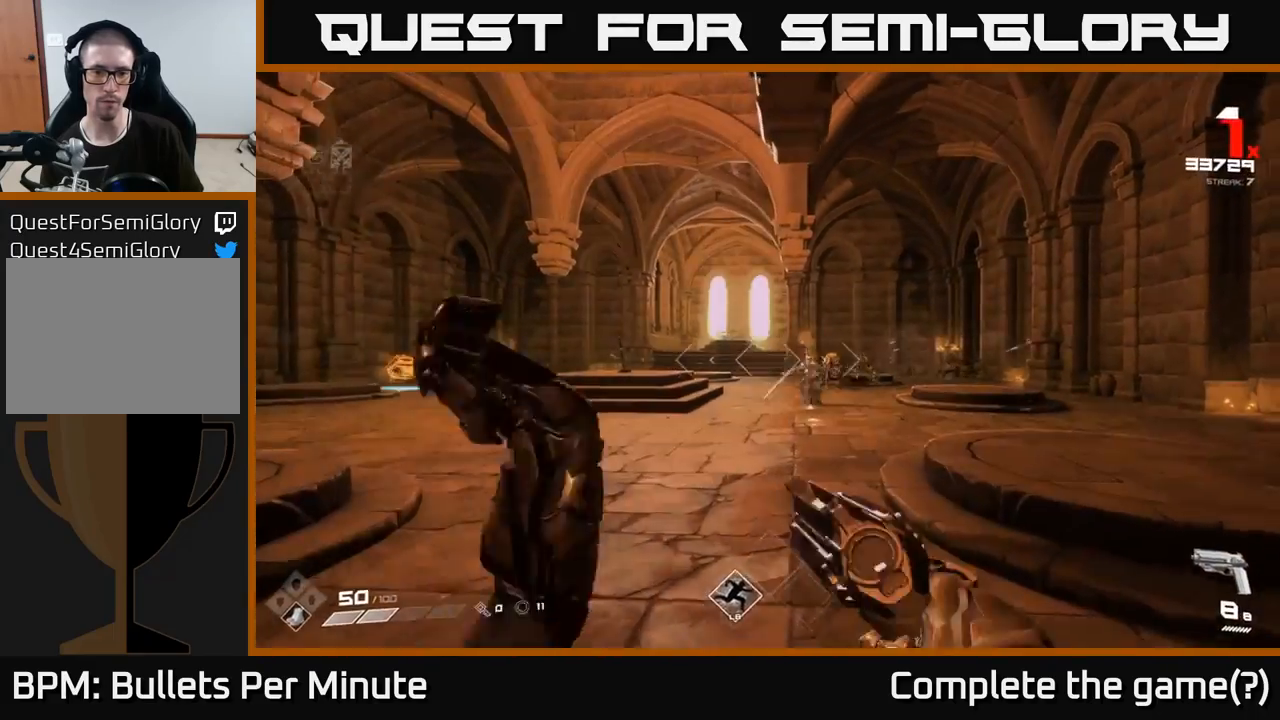
{"buttons": [], "left_stick": "down-left", "right_stick": "center", "events": [[133, "left_stick", "center"], [200, "R2", "down"], [317, "R2", "up"], [350, "left_stick", "down-left"], [350, "right_stick", "right"], [450, "right_stick", "center"]]}
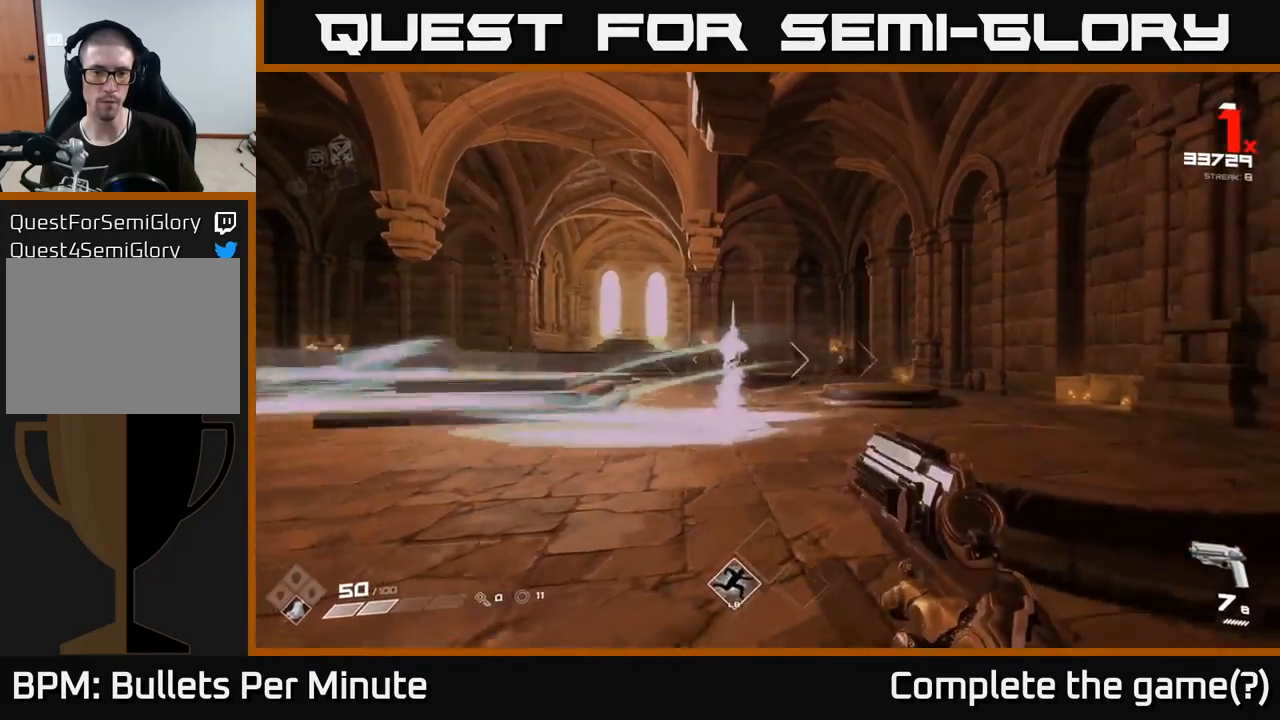
{"buttons": [], "left_stick": "down-left", "right_stick": "left", "events": [[50, "R2", "down"], [183, "R2", "up"], [300, "right_stick", "right"], [383, "R2", "down"], [417, "right_stick", "center"], [483, "right_stick", "left"], [500, "R2", "up"]]}
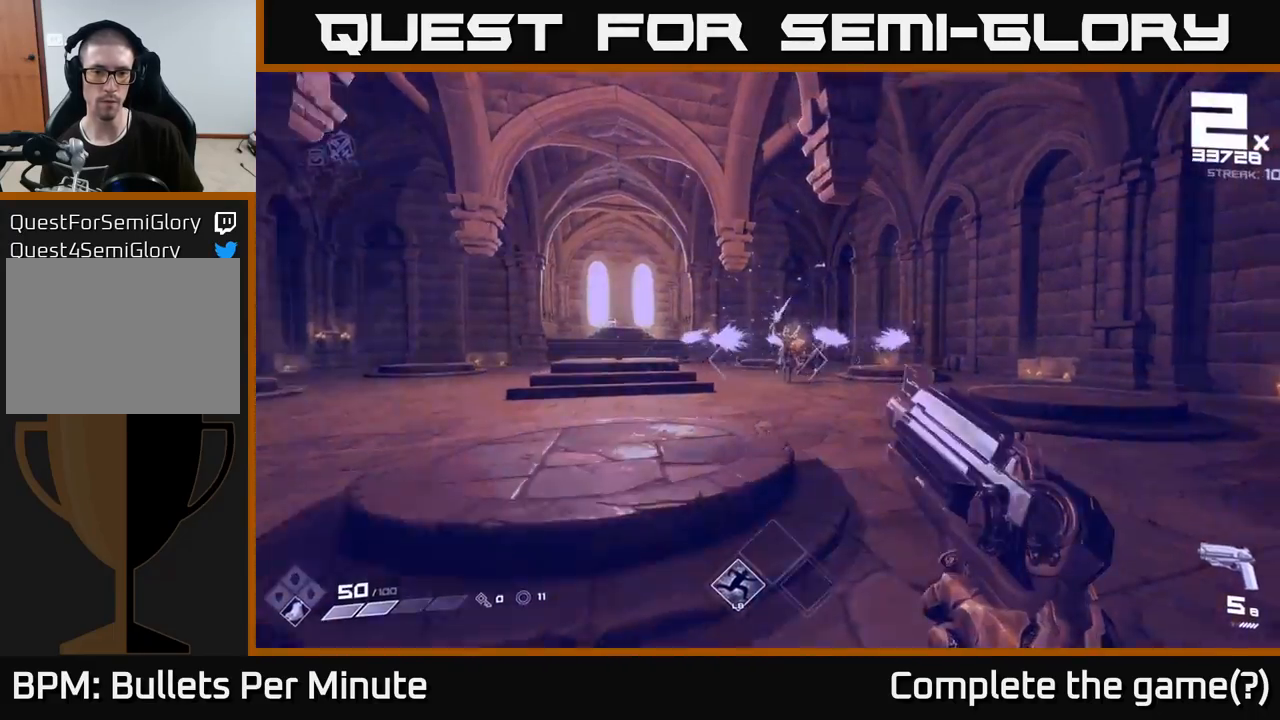
{"buttons": [], "left_stick": "up-left", "right_stick": "center", "events": [[150, "left_stick", "left"], [333, "right_stick", "center"], [483, "left_stick", "up-left"]]}
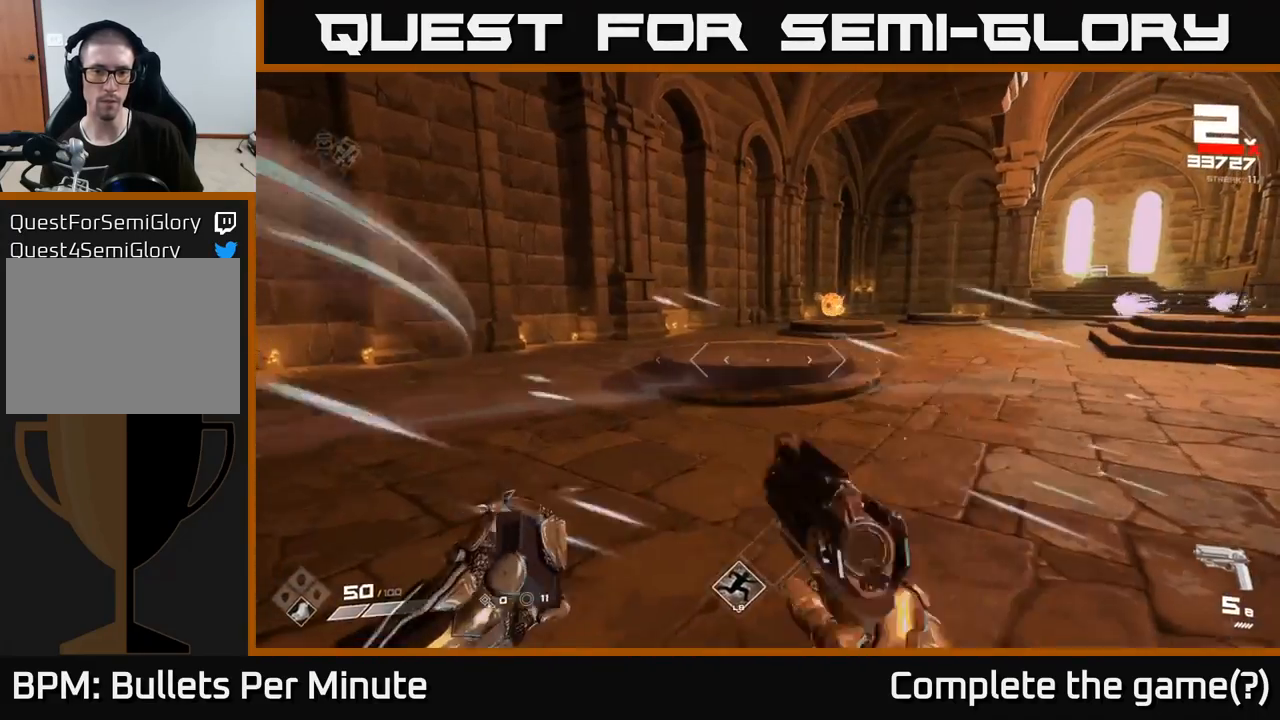
{"buttons": [], "left_stick": "up", "right_stick": "center", "events": [[17, "R1", "down"], [133, "R1", "up"], [200, "right_stick", "right"], [317, "L1", "down"], [350, "right_stick", "center"], [467, "L1", "up"], [500, "left_stick", "up"]]}
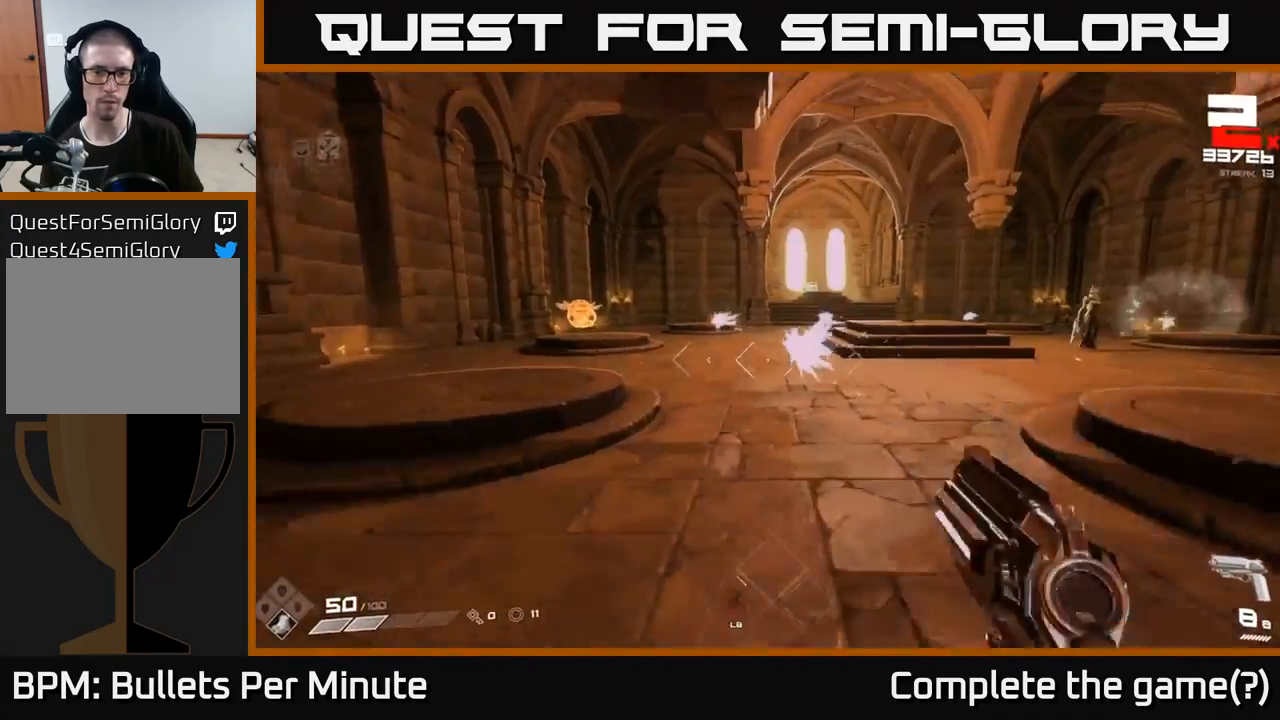
{"buttons": [], "left_stick": "up", "right_stick": "center", "events": [[183, "left_stick", "up-right"], [233, "A", "down"], [383, "A", "up"], [400, "left_stick", "up"]]}
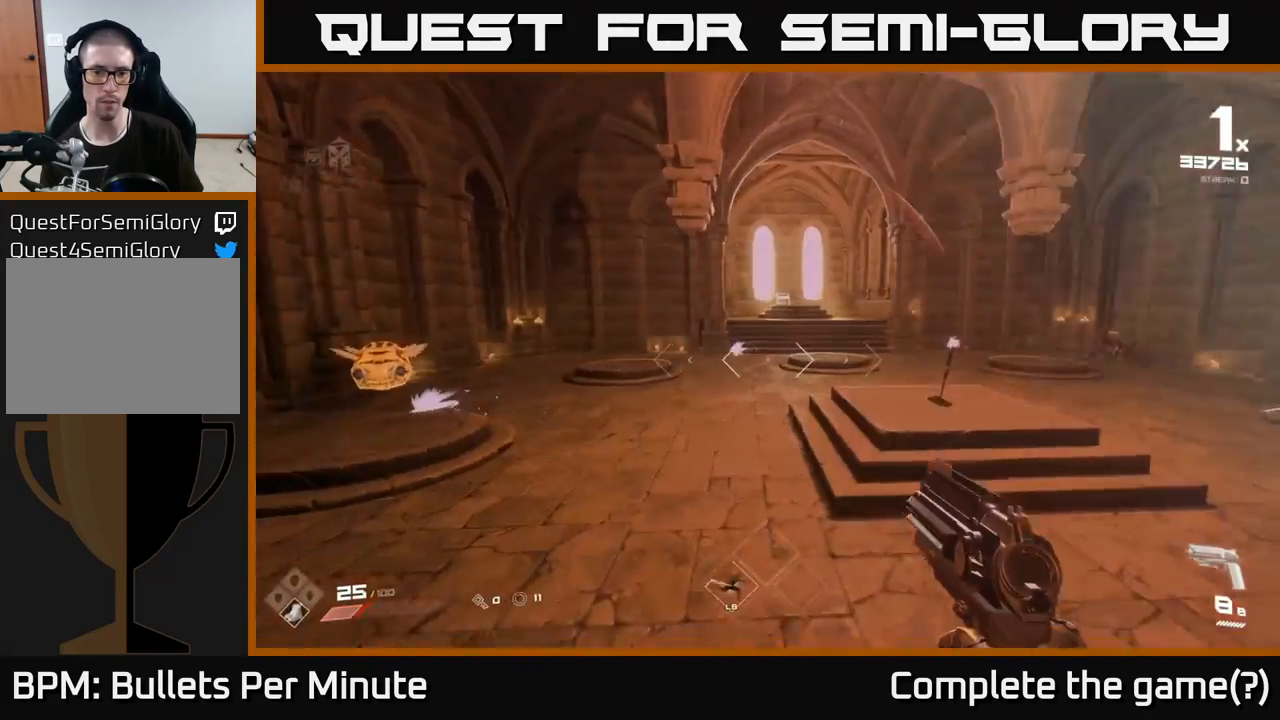
{"buttons": ["R2"], "left_stick": "left", "right_stick": "right", "events": [[50, "left_stick", "up-left"], [67, "A", "down"], [183, "A", "up"], [233, "left_stick", "left"], [317, "right_stick", "right"], [467, "R2", "down"]]}
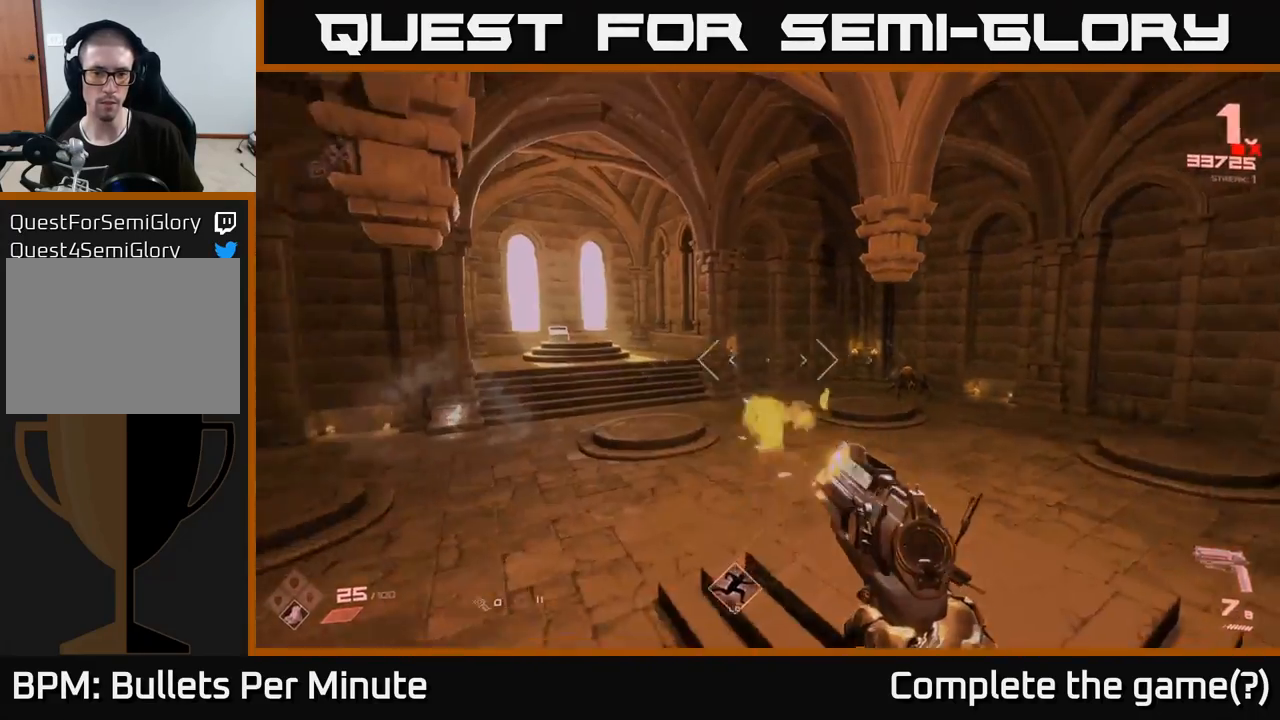
{"buttons": [], "left_stick": "up-left", "right_stick": "center", "events": [[50, "left_stick", "up-left"], [67, "right_stick", "center"], [100, "R2", "up"], [167, "left_stick", "up"], [217, "right_stick", "right"], [350, "R2", "down"], [417, "right_stick", "center"], [433, "R2", "up"], [450, "left_stick", "up-left"]]}
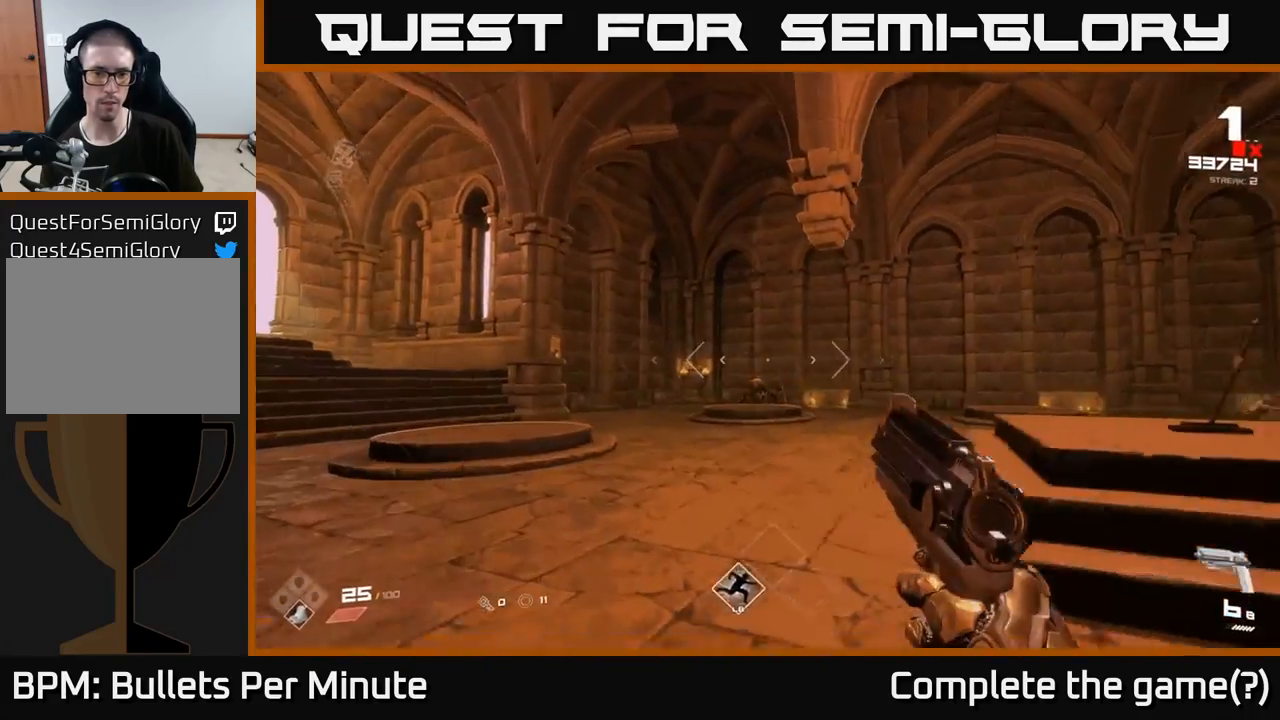
{"buttons": [], "left_stick": "up", "right_stick": "center", "events": [[150, "R1", "down"], [183, "left_stick", "up"], [250, "R1", "up"], [400, "right_stick", "down-right"], [417, "R1", "down"], [483, "right_stick", "center"], [500, "R1", "up"]]}
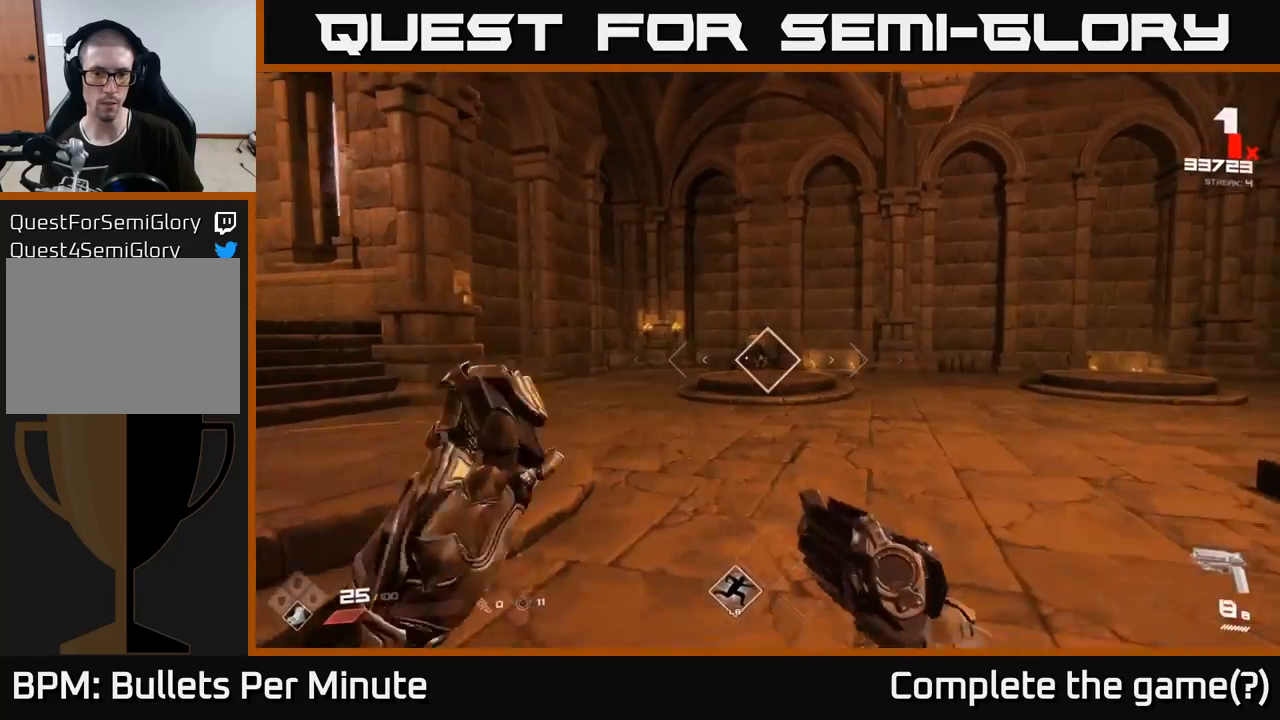
{"buttons": [], "left_stick": "up-left", "right_stick": "right", "events": [[300, "R2", "down"], [417, "R2", "up"], [433, "left_stick", "up-left"], [500, "right_stick", "right"]]}
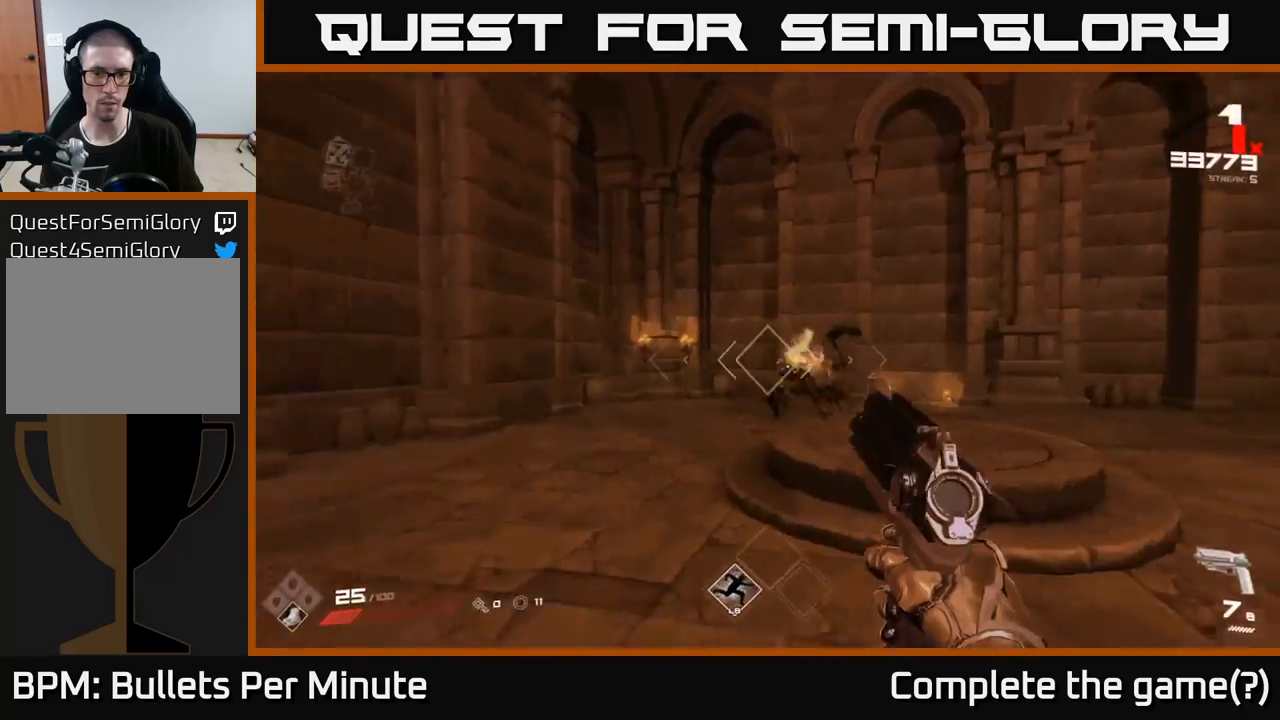
{"buttons": ["R2"], "left_stick": "up-left", "right_stick": "right", "events": [[100, "R2", "down"], [183, "left_stick", "left"], [217, "R2", "up"], [250, "right_stick", "center"], [450, "R2", "down"], [483, "right_stick", "right"], [500, "left_stick", "up-left"]]}
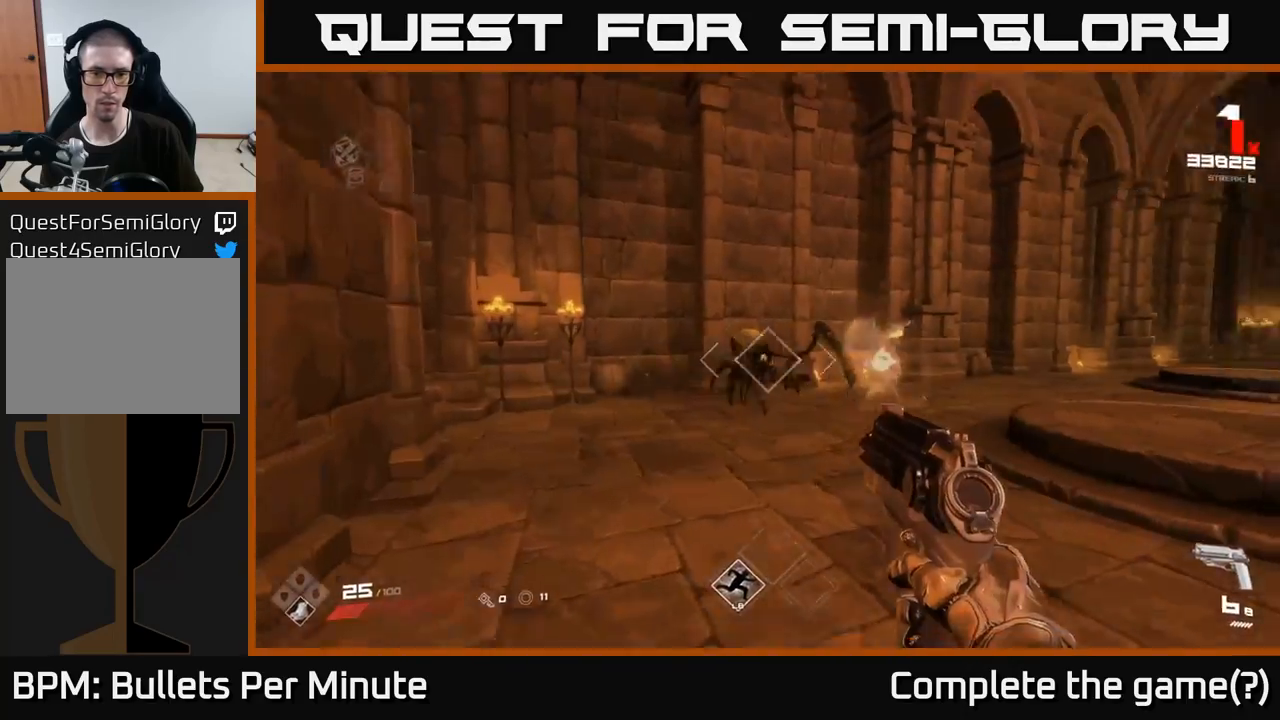
{"buttons": [], "left_stick": "up-right", "right_stick": "center", "events": [[67, "R2", "up"], [333, "R2", "down"], [333, "right_stick", "center"], [450, "R2", "up"], [483, "left_stick", "up-right"]]}
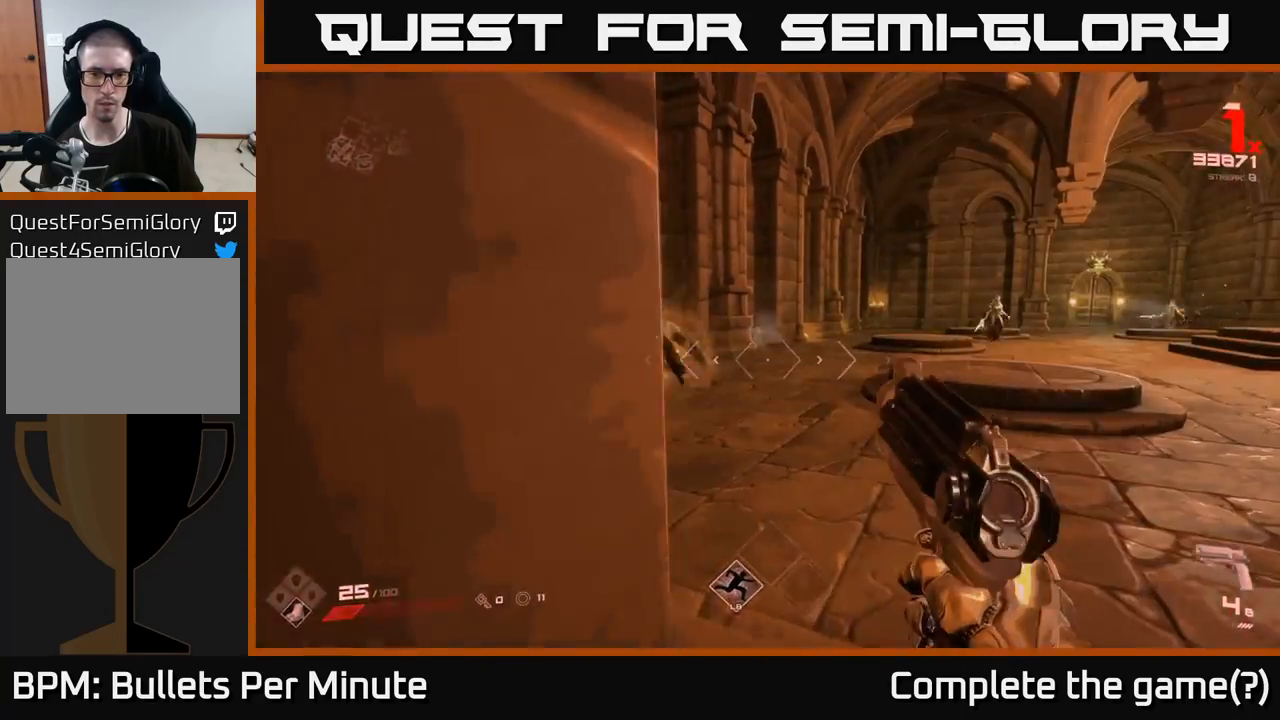
{"buttons": [], "left_stick": "up-left", "right_stick": "right", "events": [[117, "right_stick", "left"], [167, "left_stick", "up-left"], [283, "R2", "down"], [333, "right_stick", "center"], [383, "R2", "up"], [483, "right_stick", "right"]]}
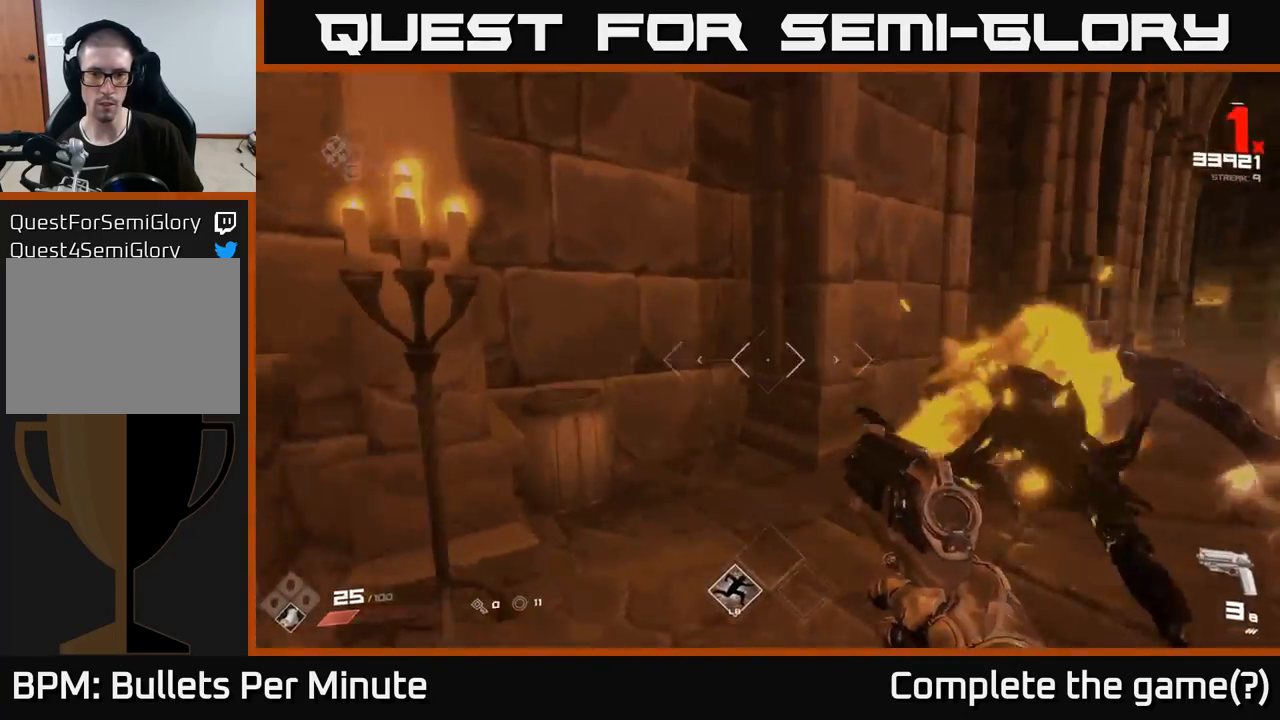
{"buttons": [], "left_stick": "up", "right_stick": "center", "events": [[50, "R2", "down"], [150, "R2", "up"], [167, "left_stick", "center"], [367, "R1", "down"], [383, "right_stick", "center"], [433, "left_stick", "up"], [450, "R1", "up"]]}
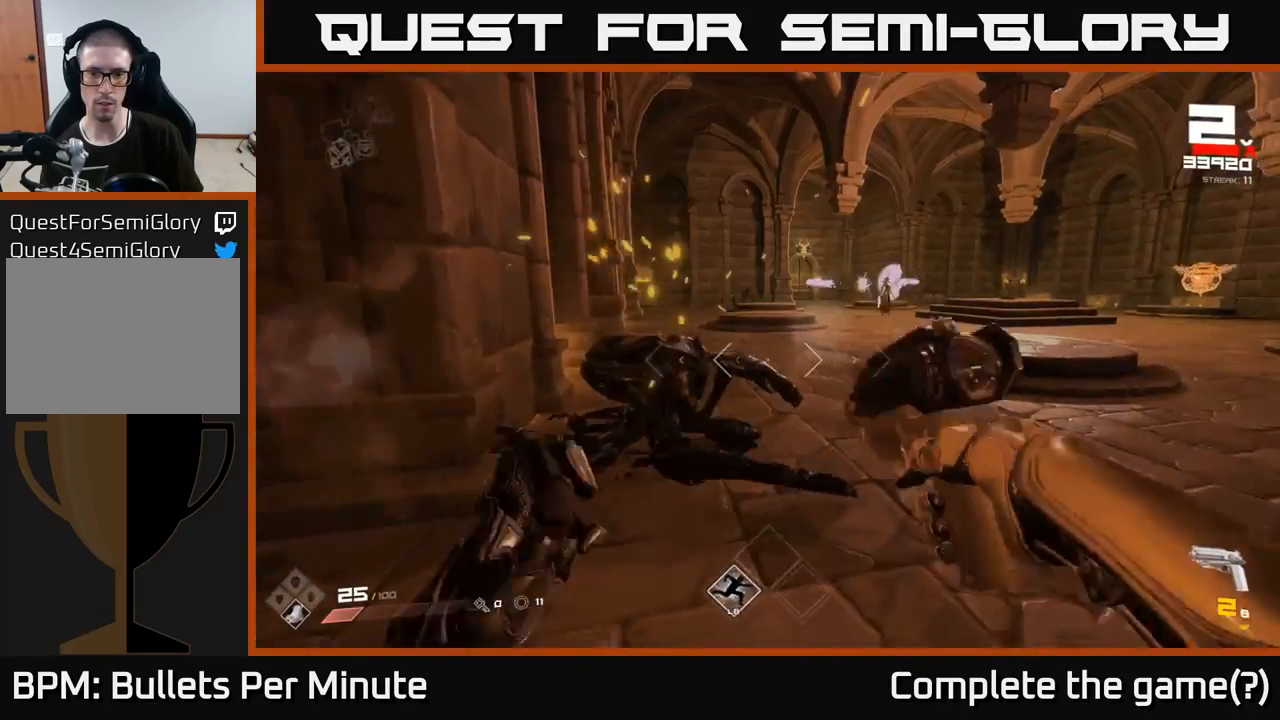
{"buttons": [], "left_stick": "up", "right_stick": "center", "events": [[167, "R1", "down"], [183, "right_stick", "right"], [267, "R1", "up"], [300, "right_stick", "center"]]}
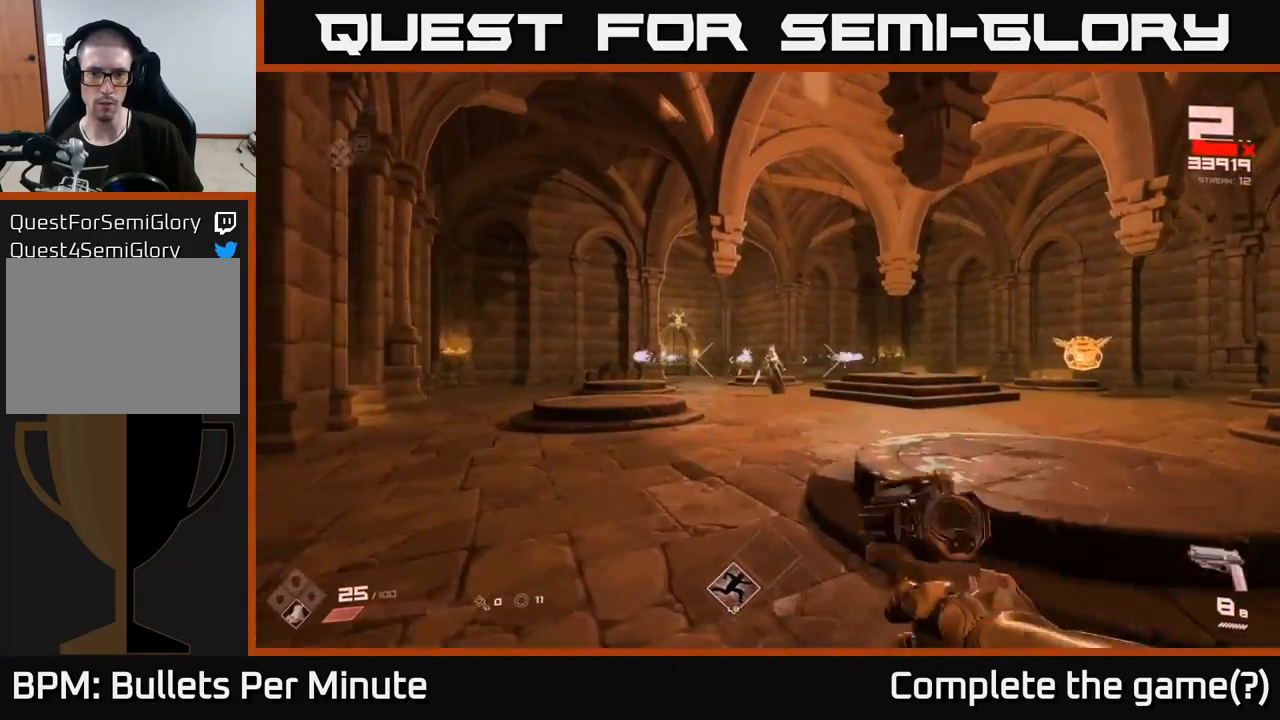
{"buttons": [], "left_stick": "up-left", "right_stick": "center", "events": [[17, "left_stick", "up-left"], [33, "R2", "down"], [133, "left_stick", "up"], [167, "R2", "up"], [267, "left_stick", "up-left"], [367, "R2", "down"], [467, "R2", "up"]]}
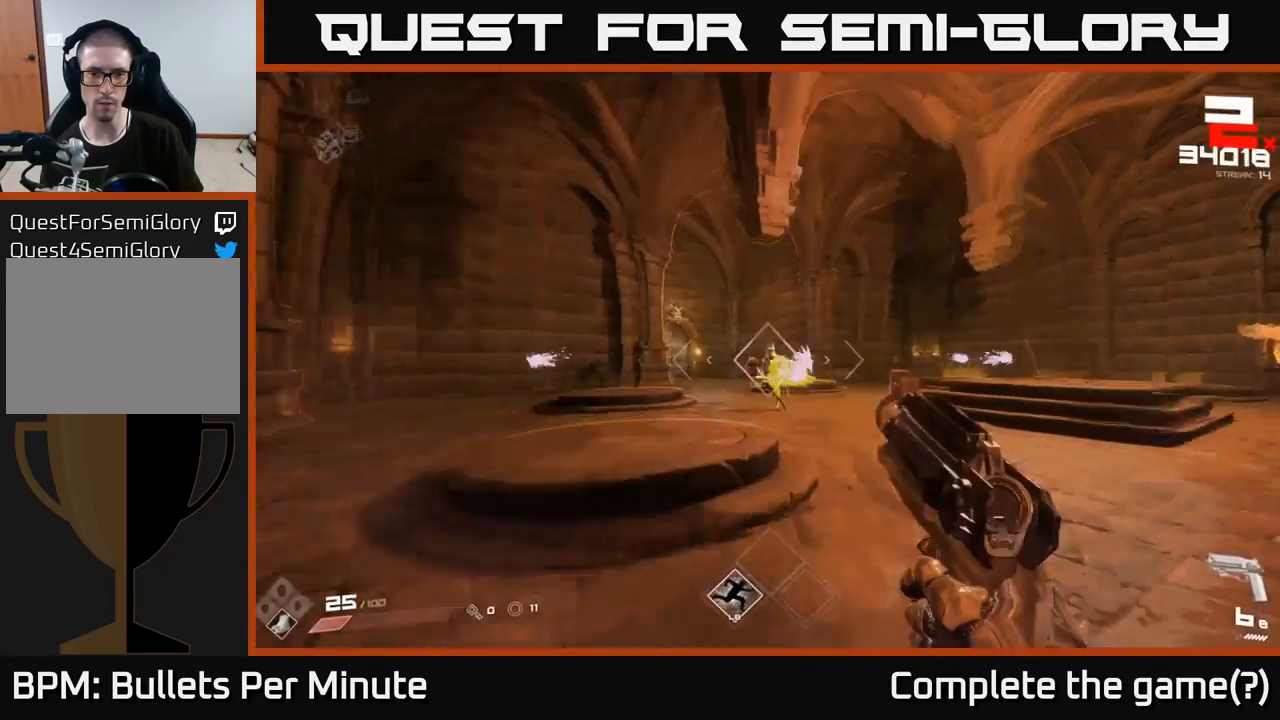
{"buttons": [], "left_stick": "down-left", "right_stick": "down-left", "events": [[17, "left_stick", "up"], [183, "R2", "down"], [300, "R2", "up"], [300, "left_stick", "up-left"], [450, "right_stick", "down-left"], [467, "left_stick", "down-left"]]}
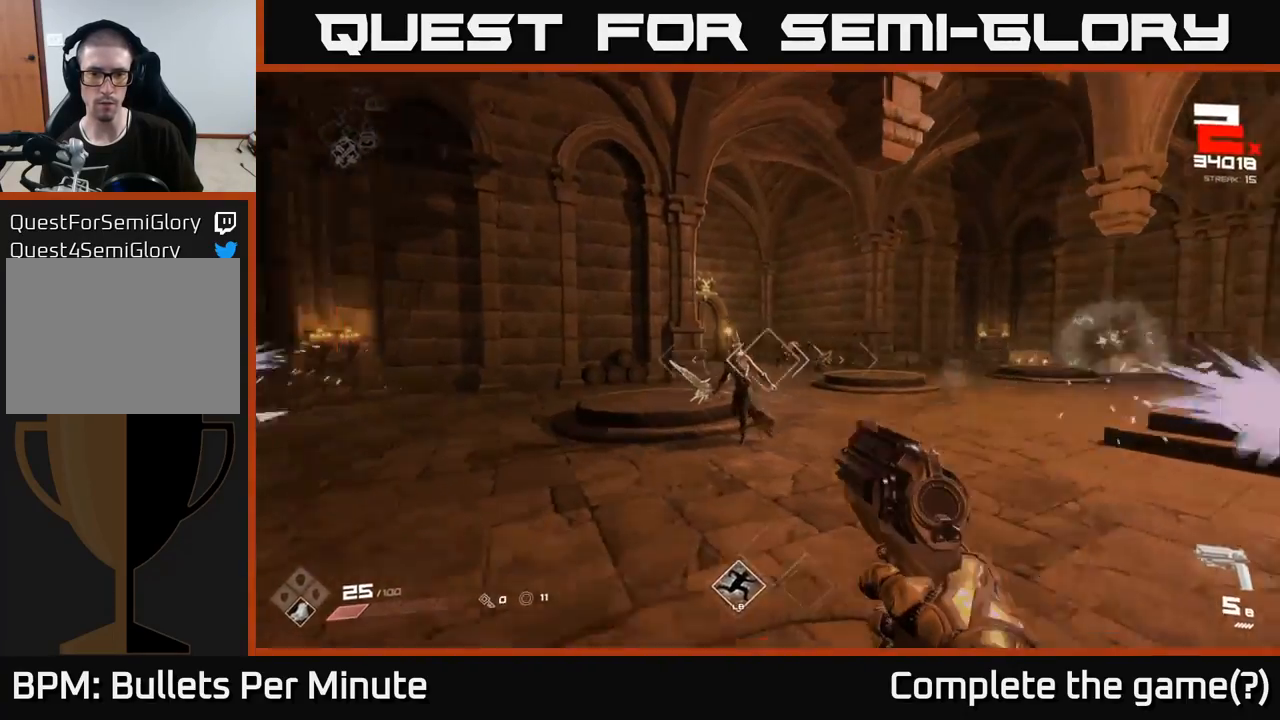
{"buttons": ["R2"], "left_stick": "center", "right_stick": "center", "events": [[33, "left_stick", "down"], [50, "right_stick", "center"], [67, "R2", "down"], [167, "R2", "up"], [250, "left_stick", "center"], [367, "right_stick", "right"], [433, "R2", "down"], [450, "right_stick", "center"]]}
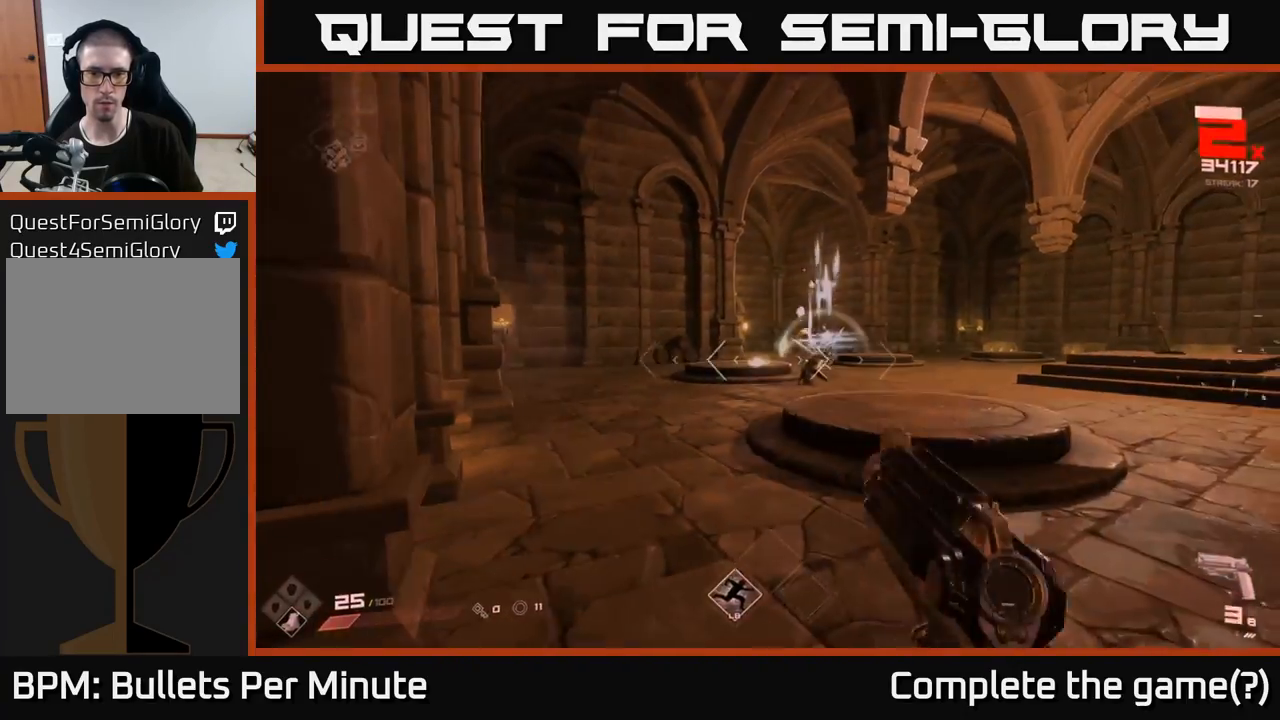
{"buttons": [], "left_stick": "up-right", "right_stick": "center", "events": [[33, "R2", "up"], [50, "left_stick", "down"], [100, "left_stick", "right"], [217, "R1", "down"], [233, "right_stick", "right"], [333, "R1", "up"], [417, "left_stick", "up-right"], [450, "right_stick", "center"]]}
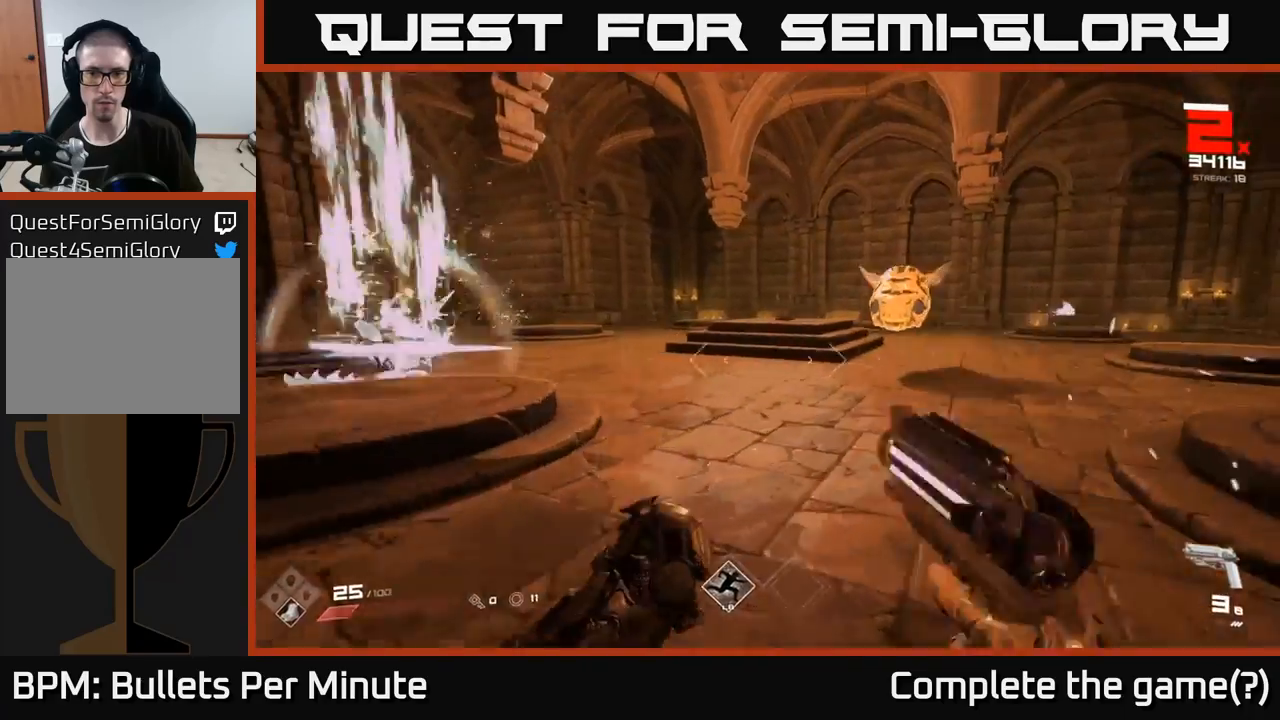
{"buttons": ["R2"], "left_stick": "down-right", "right_stick": "down-left", "events": [[50, "R1", "down"], [100, "left_stick", "right"], [117, "R1", "up"], [200, "right_stick", "up-left"], [317, "right_stick", "center"], [400, "left_stick", "down-left"], [433, "R2", "down"], [483, "right_stick", "down-left"], [500, "left_stick", "down-right"]]}
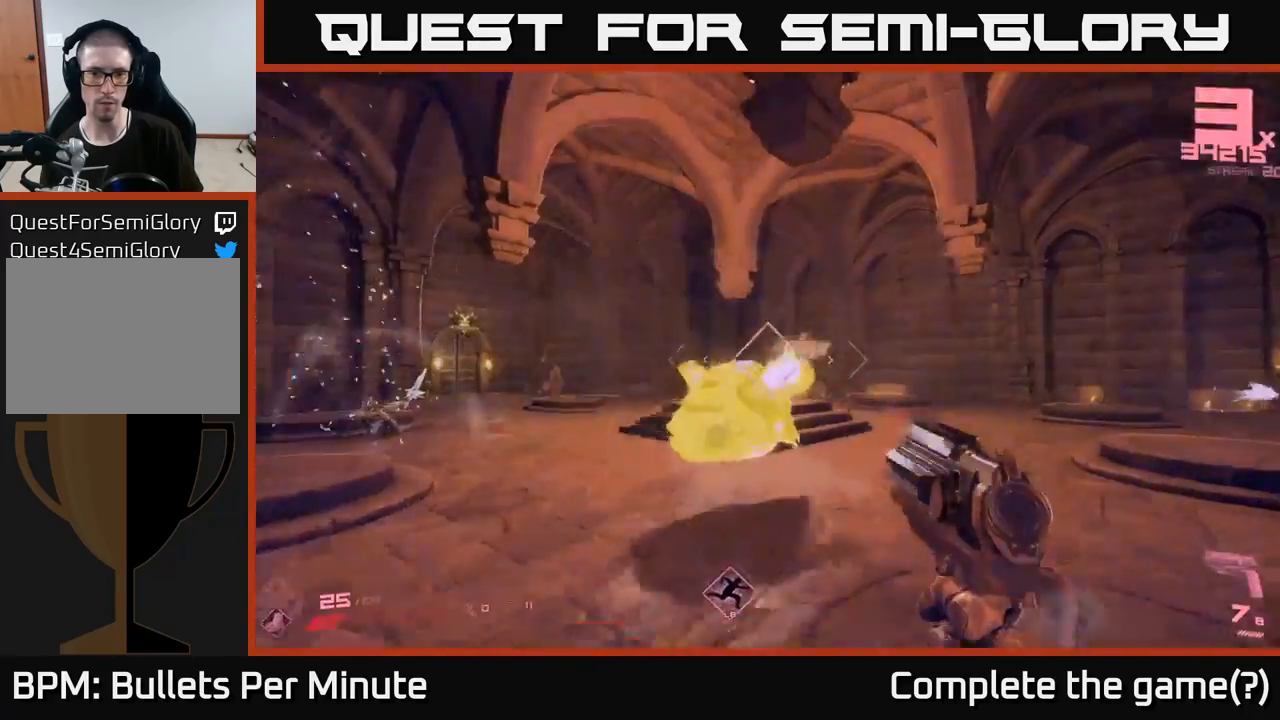
{"buttons": [], "left_stick": "right", "right_stick": "center", "events": [[67, "R2", "up"], [117, "right_stick", "center"], [267, "R2", "down"], [283, "right_stick", "left"], [300, "left_stick", "right"], [383, "R2", "up"], [467, "right_stick", "center"]]}
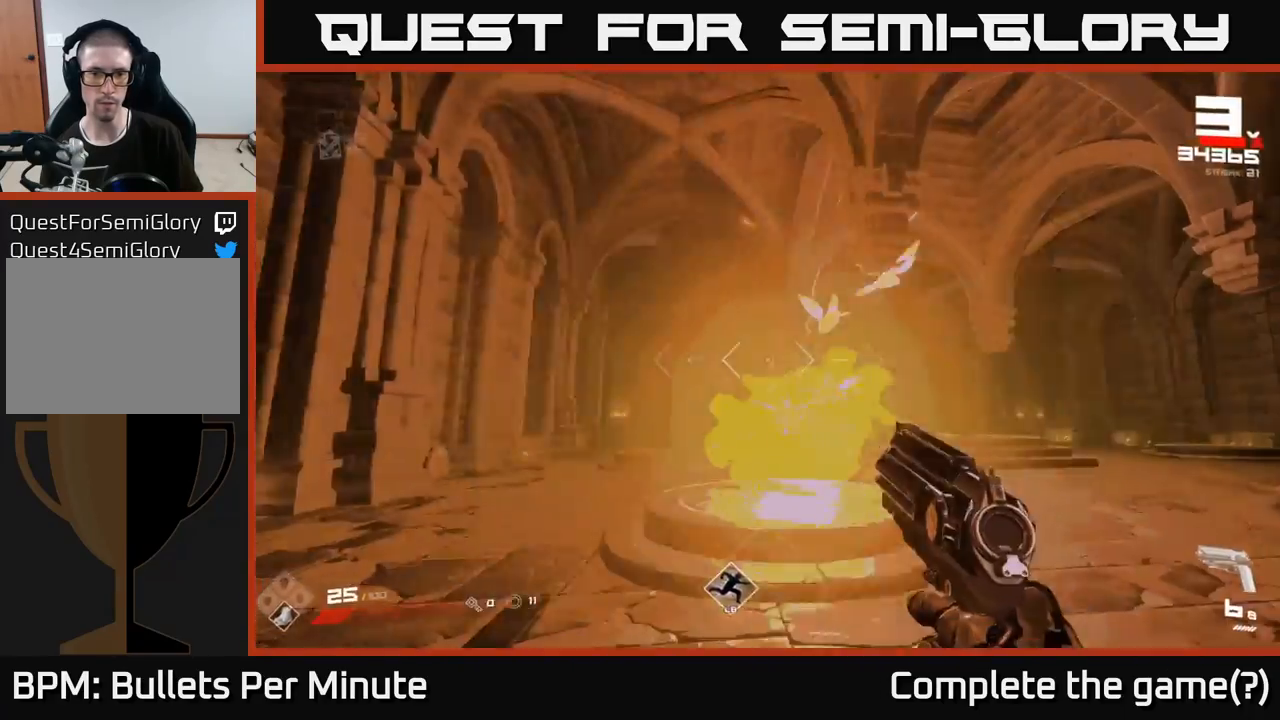
{"buttons": ["R1"], "left_stick": "up-right", "right_stick": "center", "events": [[100, "R2", "down"], [233, "R2", "up"], [233, "right_stick", "left"], [317, "left_stick", "up-right"], [367, "right_stick", "center"], [417, "R1", "down"]]}